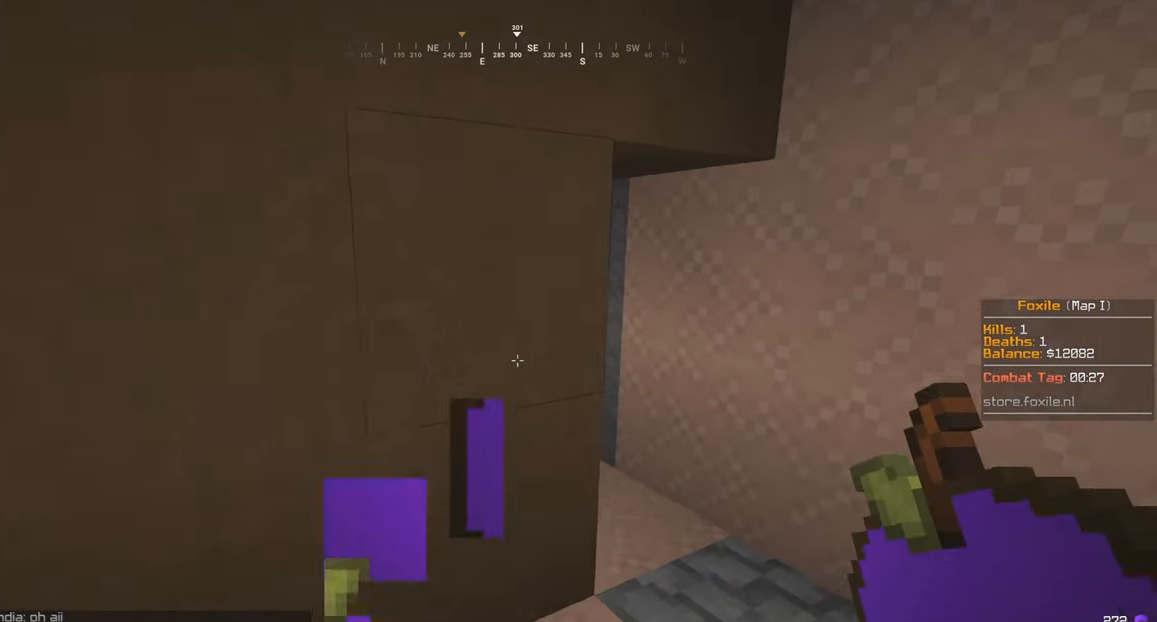
Gameplay with keyboard and mouse; each line is a JSON object with the keys and mouse buttons held at the frame after it. "events" lists presses ("down") and releases ("up") of "a", "d", "s", "w", "mouse_left" and "mouse_right" between this image and that frame as [ms after this image, input, new state], when the widget could be followed in between. "mouse_left", "mouse_right" = the "left", "right" buttons of the "mouse" list. No other keys are recorded. Fast repeated clicks can show as one long hold. Mouse movement is not recorded.
{"keys": ["d", "w"], "mouse": [], "events": []}
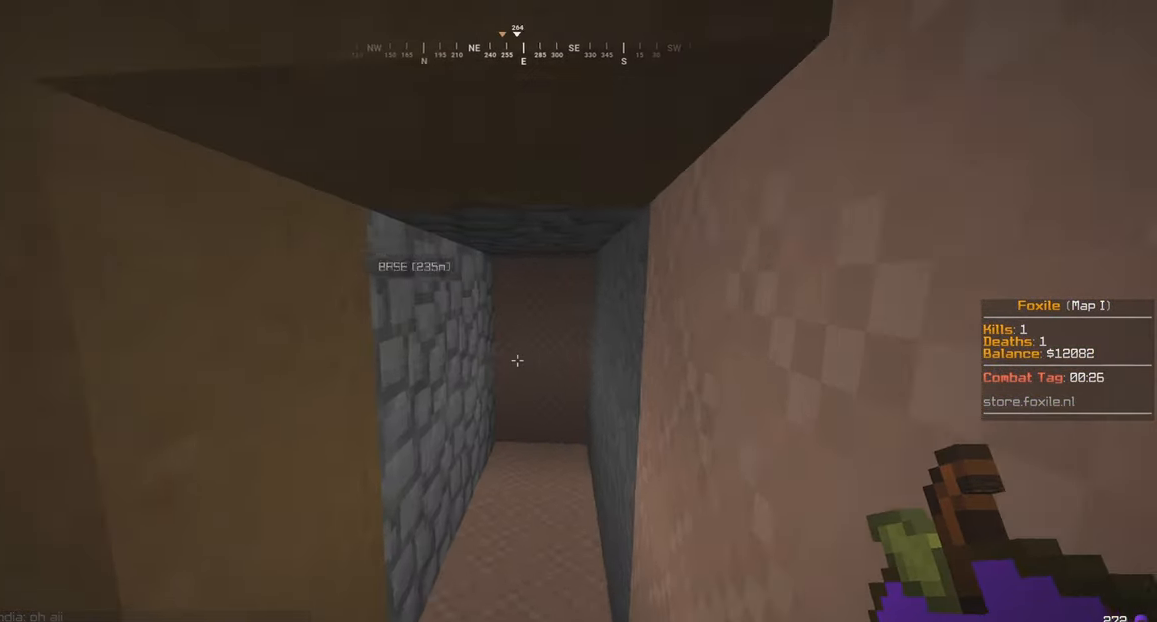
{"keys": ["a", "w"], "mouse": ["left", "right"], "events": [[17, "d", "up"], [67, "mouse_left", "down"], [67, "mouse_right", "down"], [150, "w", "up"], [267, "a", "down"], [367, "w", "down"]]}
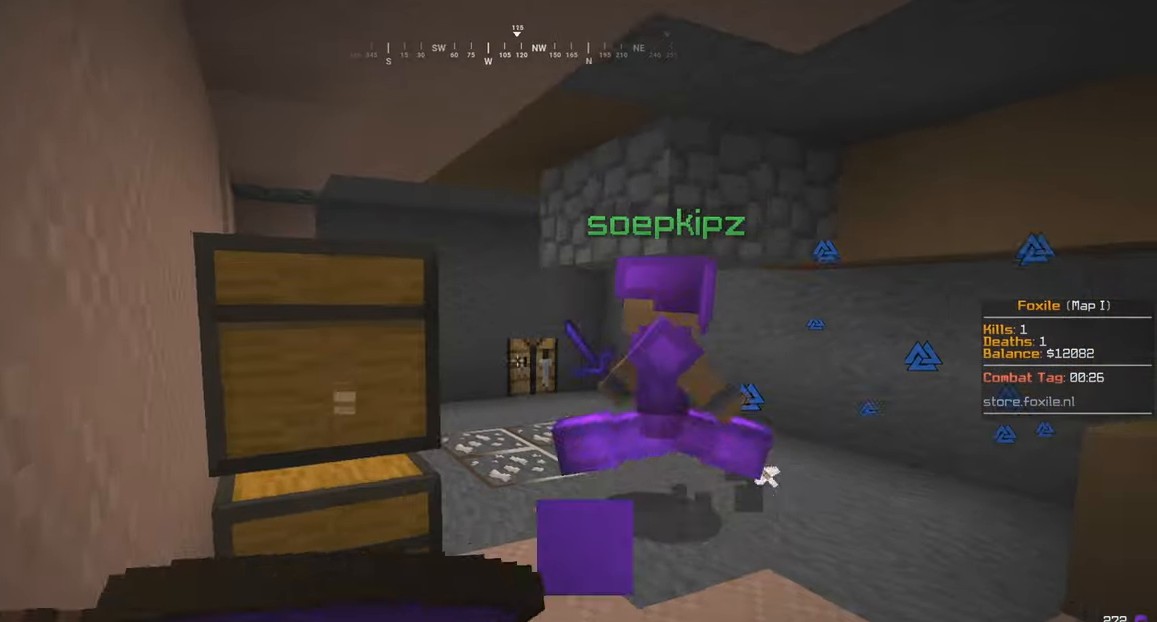
{"keys": ["w"], "mouse": ["left", "right"], "events": [[184, "a", "up"]]}
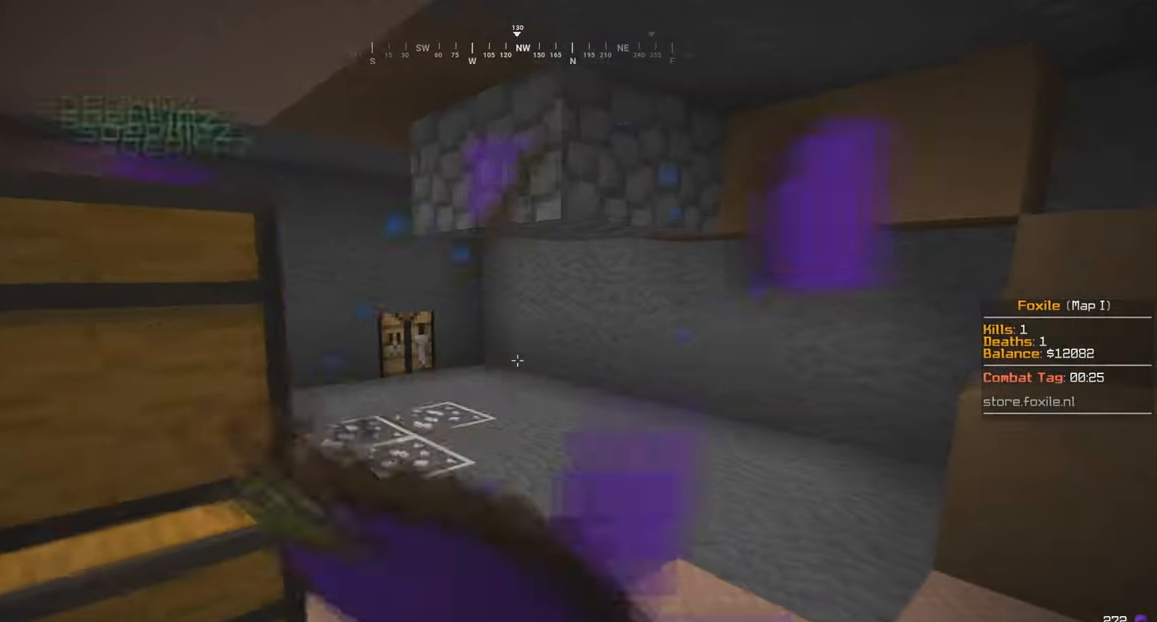
{"keys": [], "mouse": [], "events": [[134, "d", "down"], [200, "d", "up"], [217, "mouse_left", "up"], [284, "mouse_right", "up"], [317, "w", "up"]]}
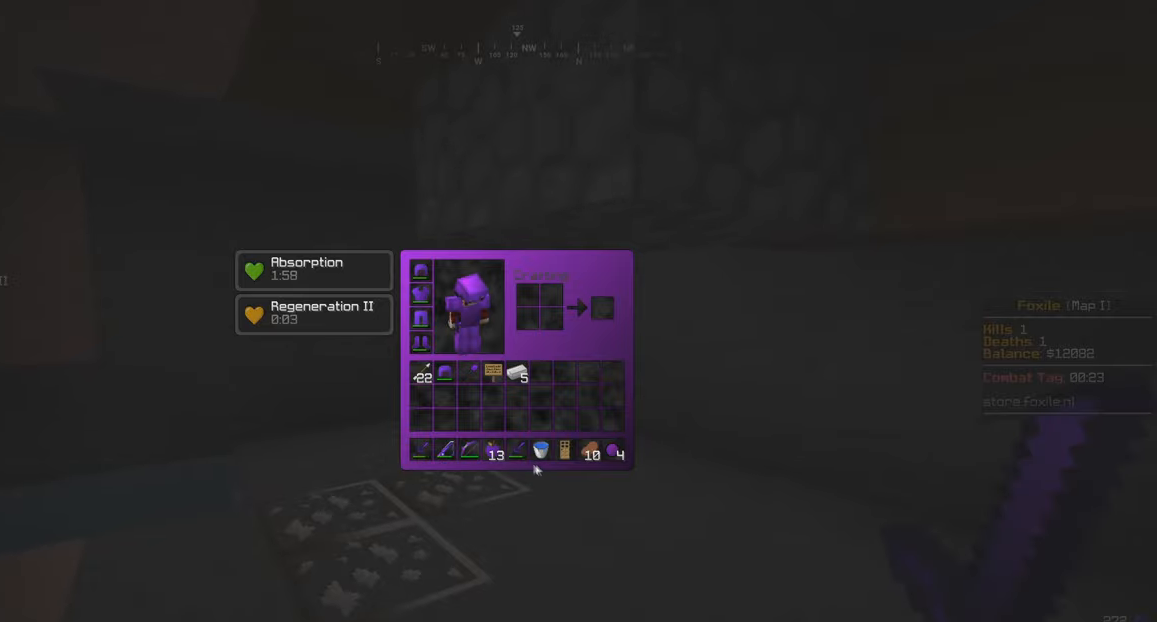
{"keys": ["w"], "mouse": [], "events": [[283, "w", "down"], [350, "d", "down"], [500, "d", "up"]]}
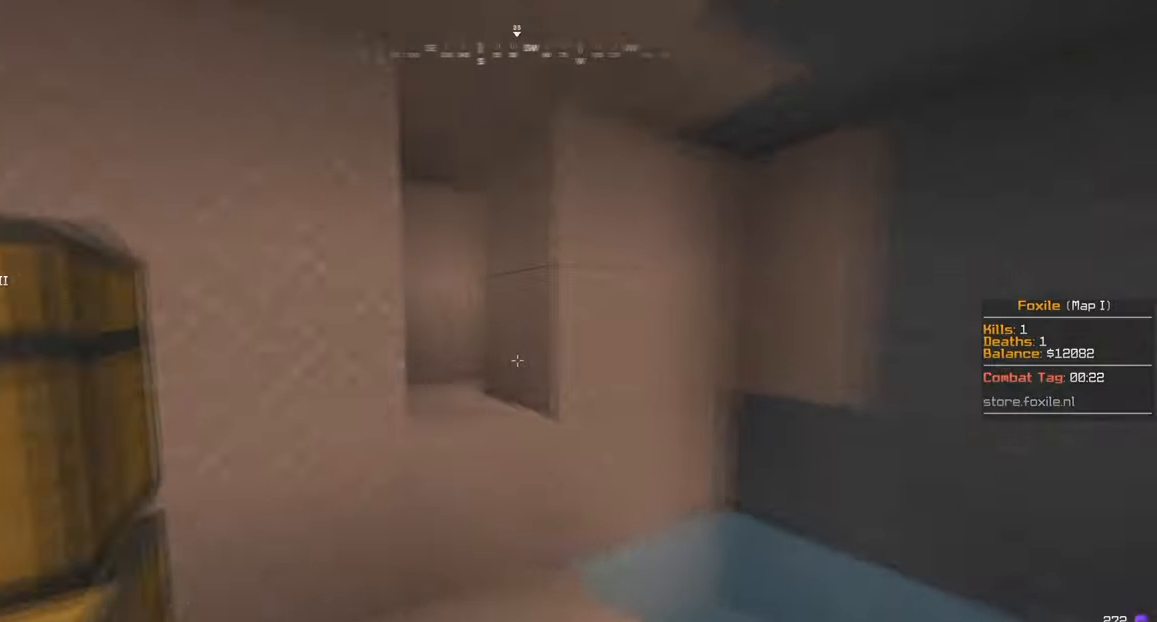
{"keys": ["s"], "mouse": [], "events": [[133, "a", "down"], [266, "a", "up"], [283, "w", "up"], [333, "w", "down"], [450, "s", "down"], [450, "w", "up"]]}
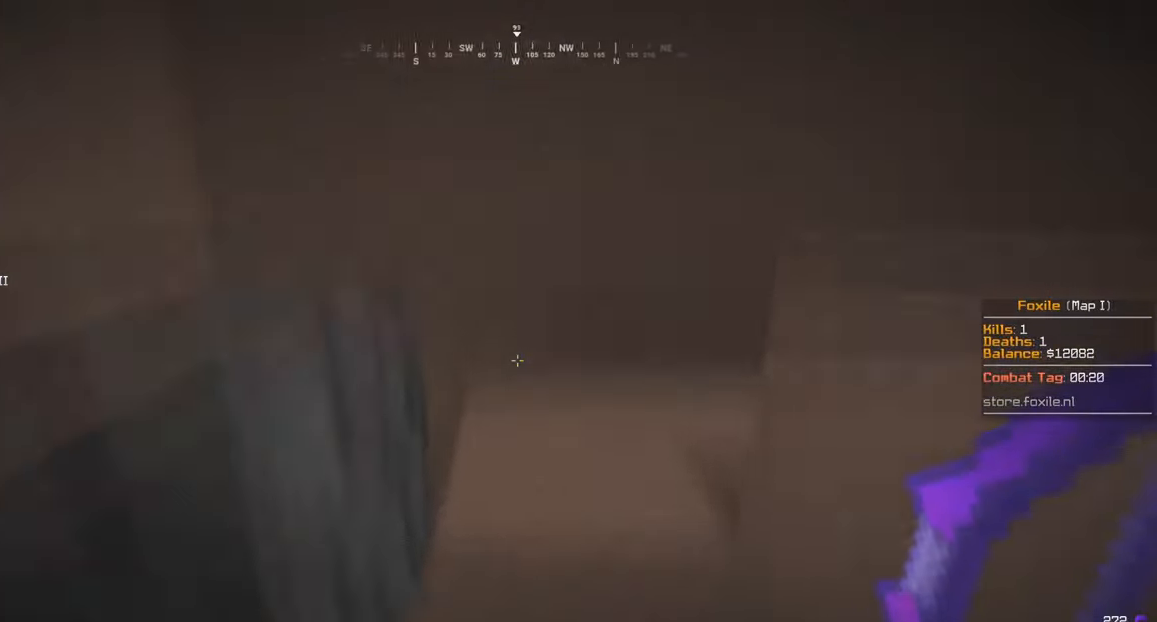
{"keys": [], "mouse": [], "events": [[33, "s", "up"], [66, "w", "down"], [83, "d", "down"], [116, "d", "up"], [133, "a", "down"], [150, "w", "up"], [183, "w", "down"], [300, "a", "up"], [300, "w", "up"]]}
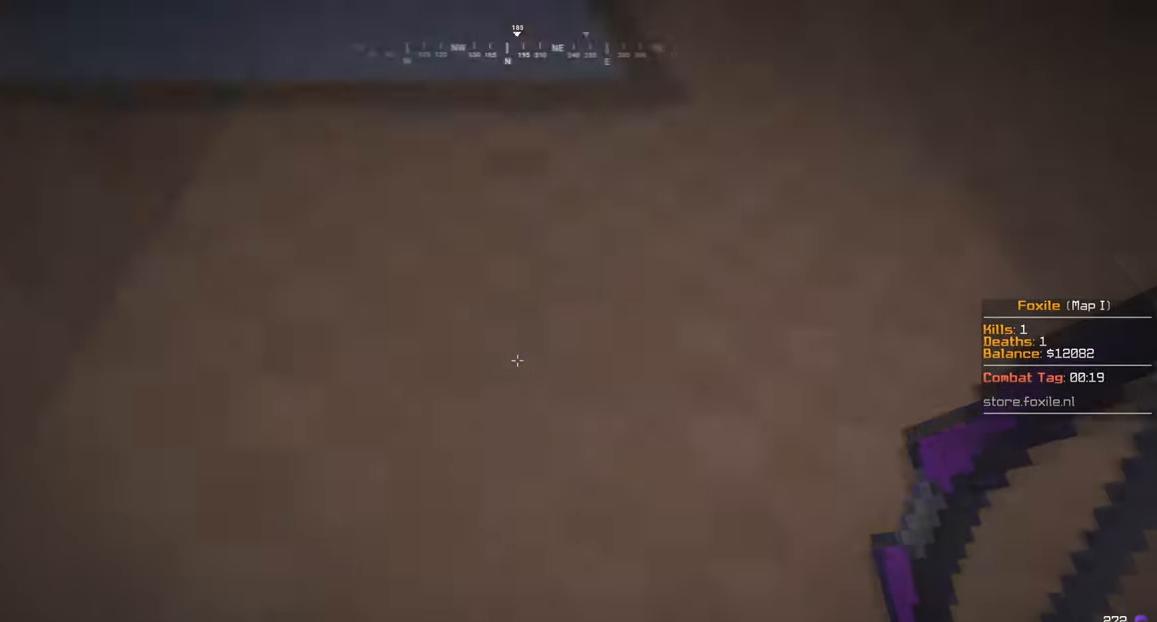
{"keys": [], "mouse": [], "events": []}
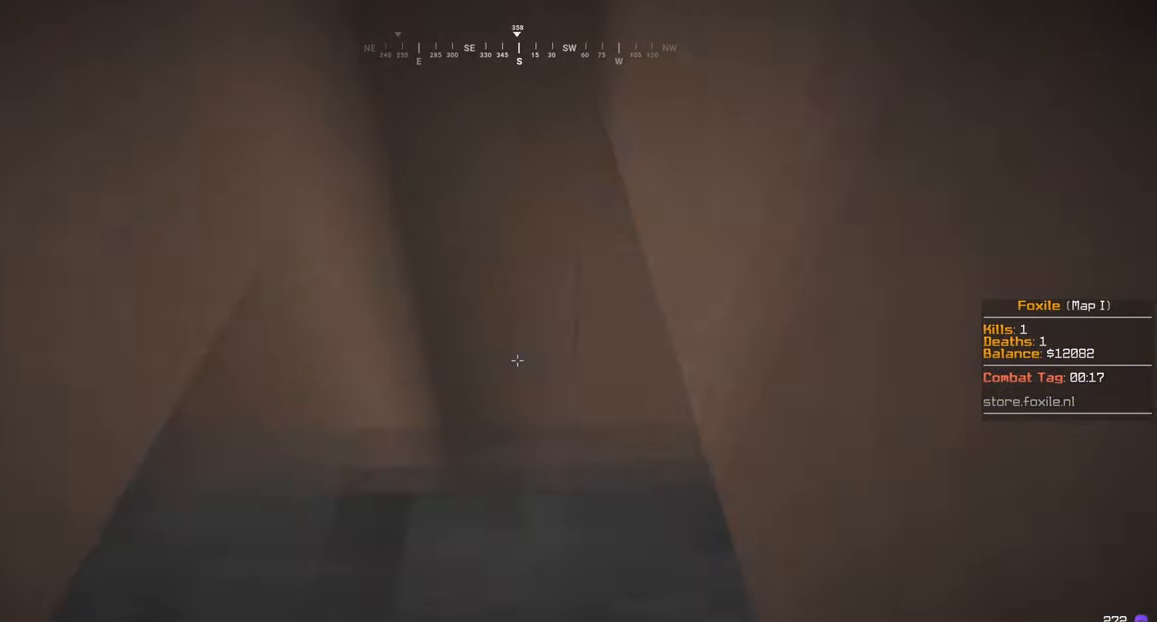
{"keys": ["d", "w"], "mouse": [], "events": [[33, "w", "down"], [233, "a", "down"], [316, "a", "up"], [383, "w", "up"], [433, "d", "down"], [450, "w", "down"]]}
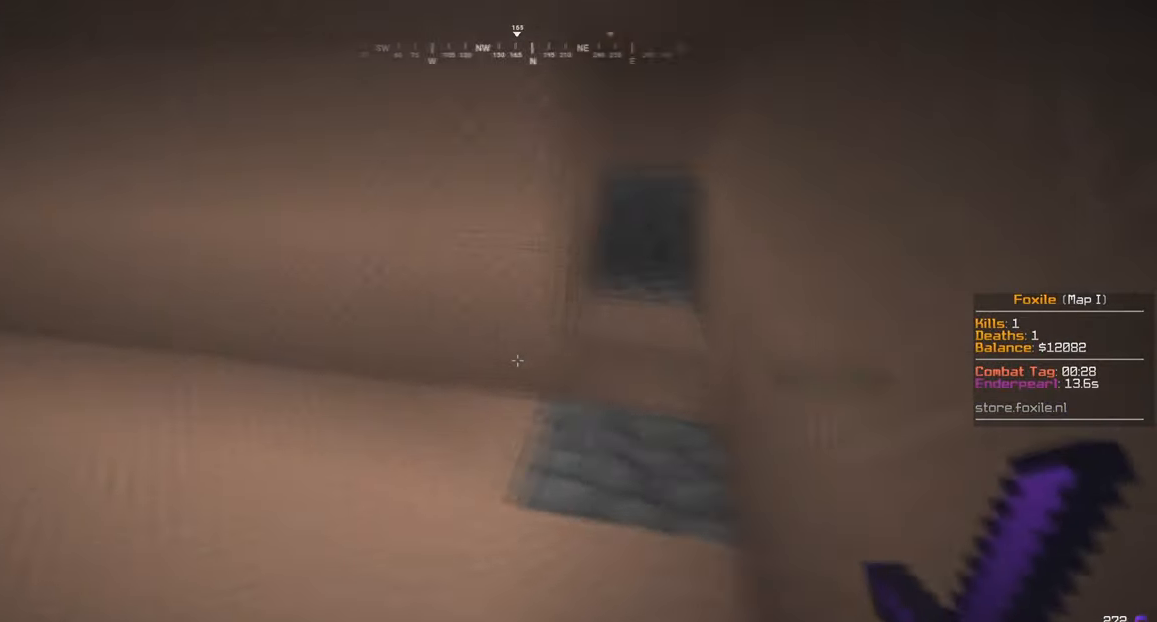
{"keys": ["s"], "mouse": [], "events": [[50, "d", "up"], [200, "w", "up"], [233, "s", "down"]]}
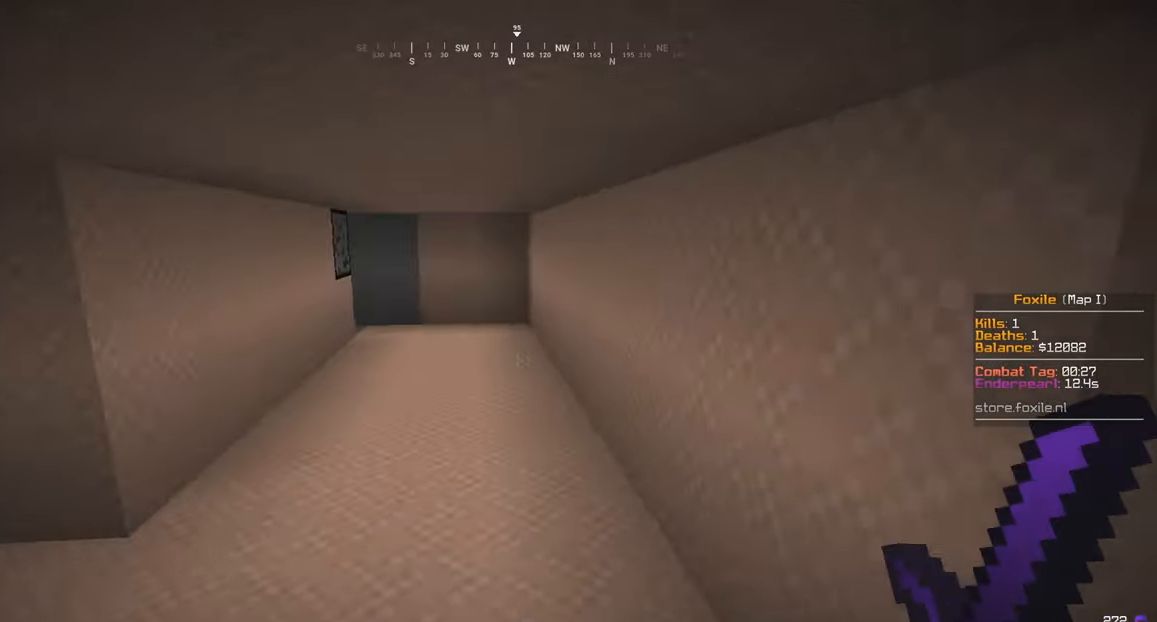
{"keys": ["s"], "mouse": [], "events": []}
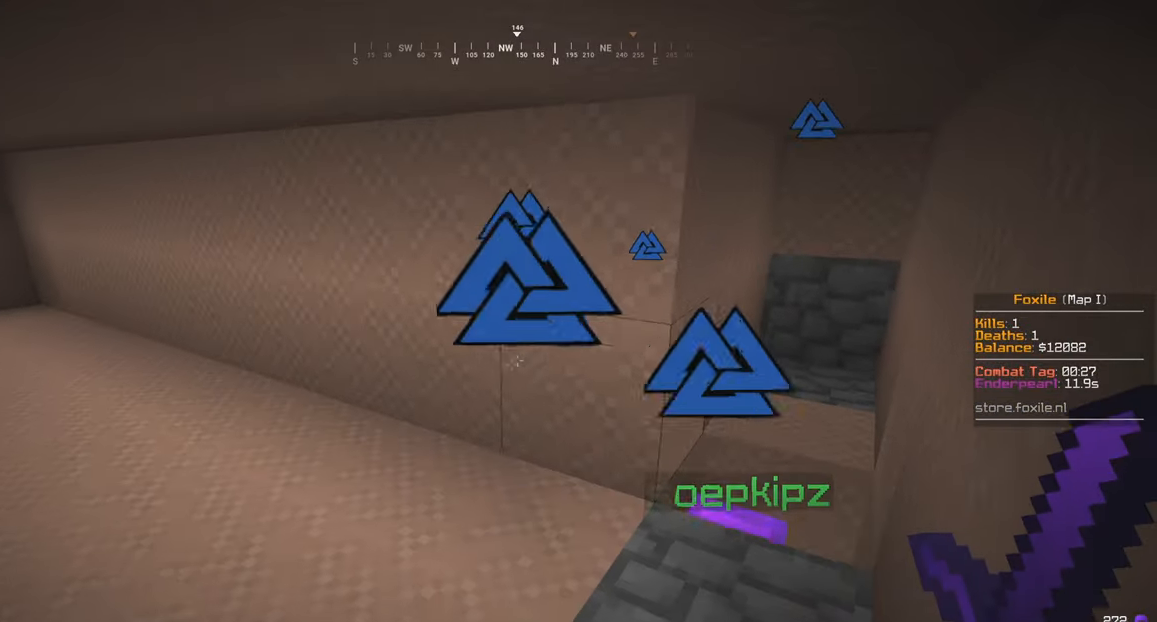
{"keys": ["a", "s"], "mouse": [], "events": [[400, "a", "down"]]}
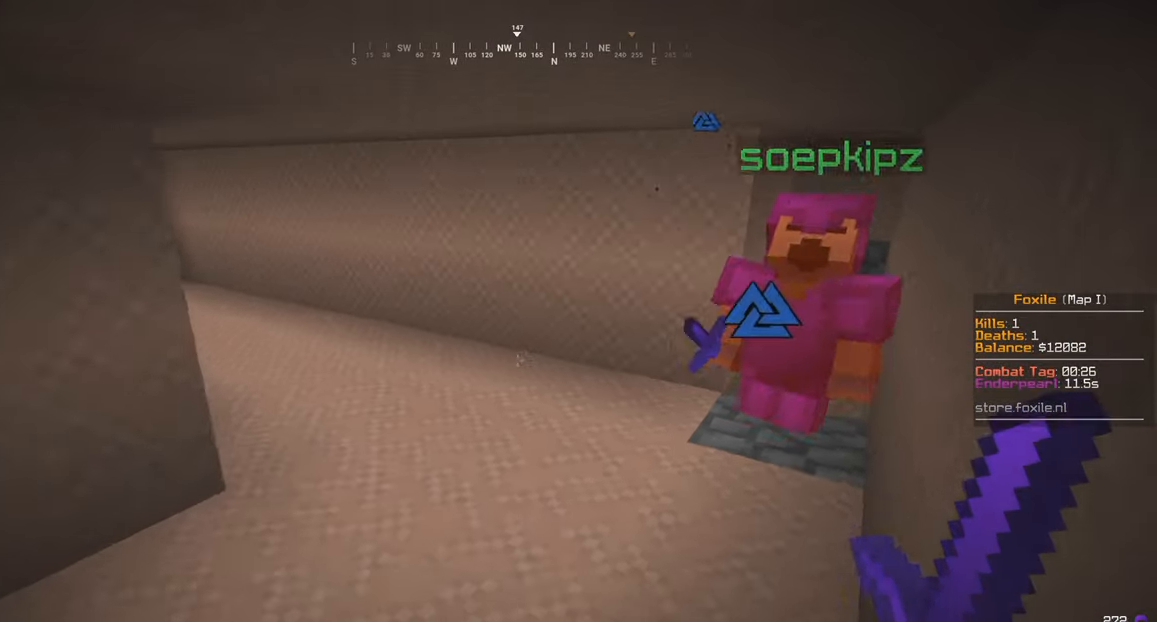
{"keys": ["a", "w"], "mouse": [], "events": [[100, "w", "down"], [133, "s", "up"]]}
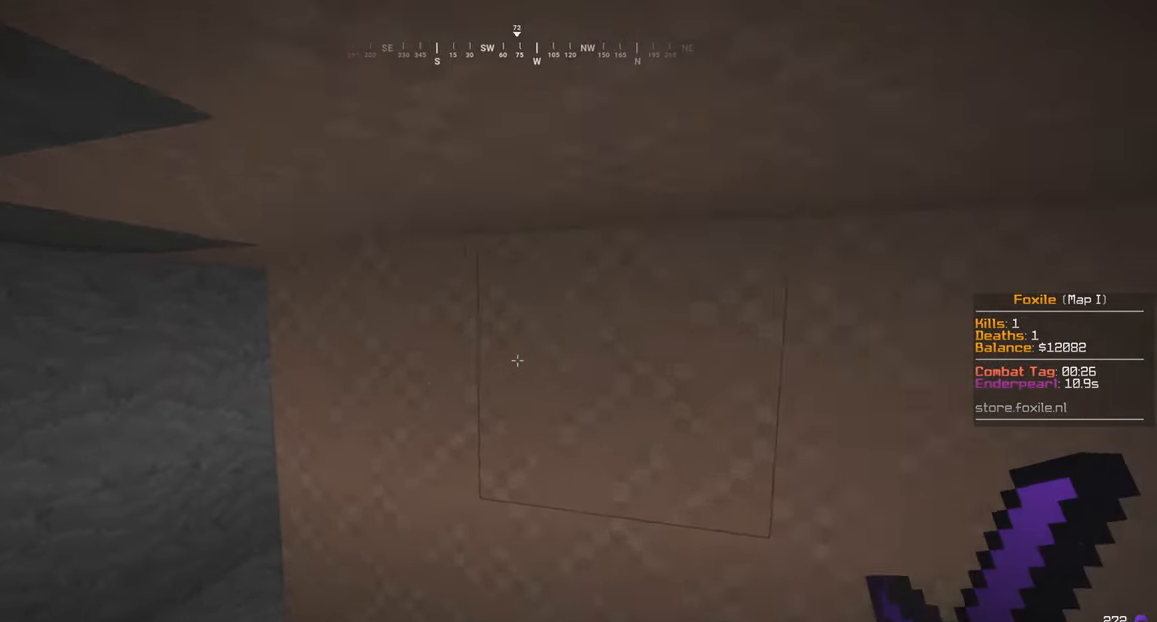
{"keys": ["w"], "mouse": [], "events": [[433, "a", "up"]]}
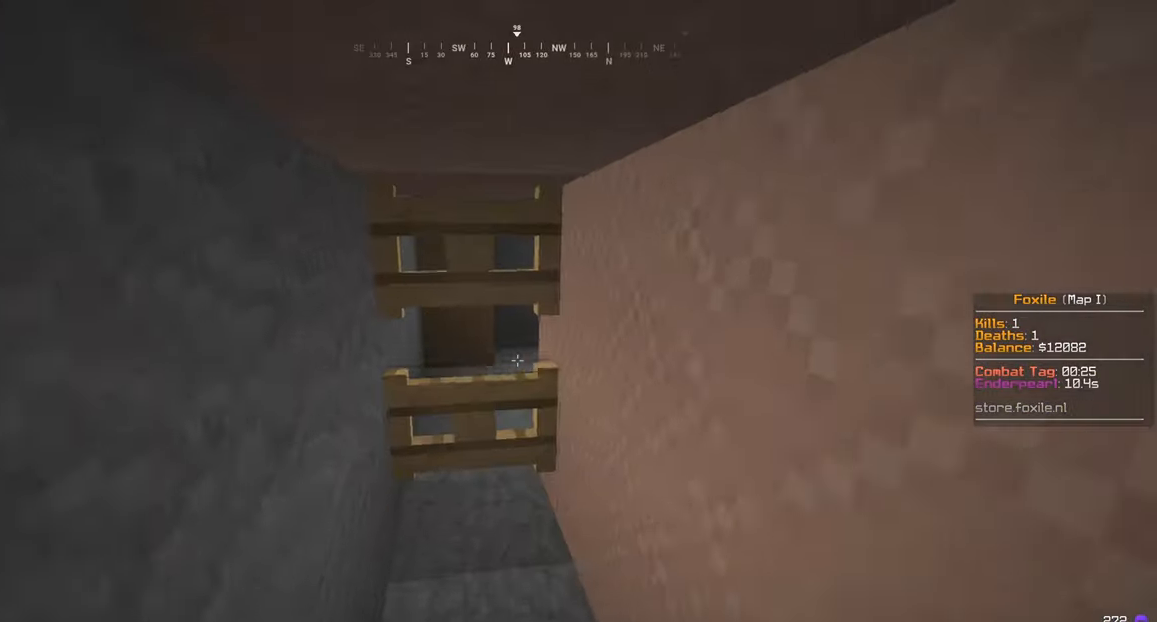
{"keys": ["d", "w"], "mouse": [], "events": [[183, "w", "up"], [400, "d", "down"], [400, "w", "down"]]}
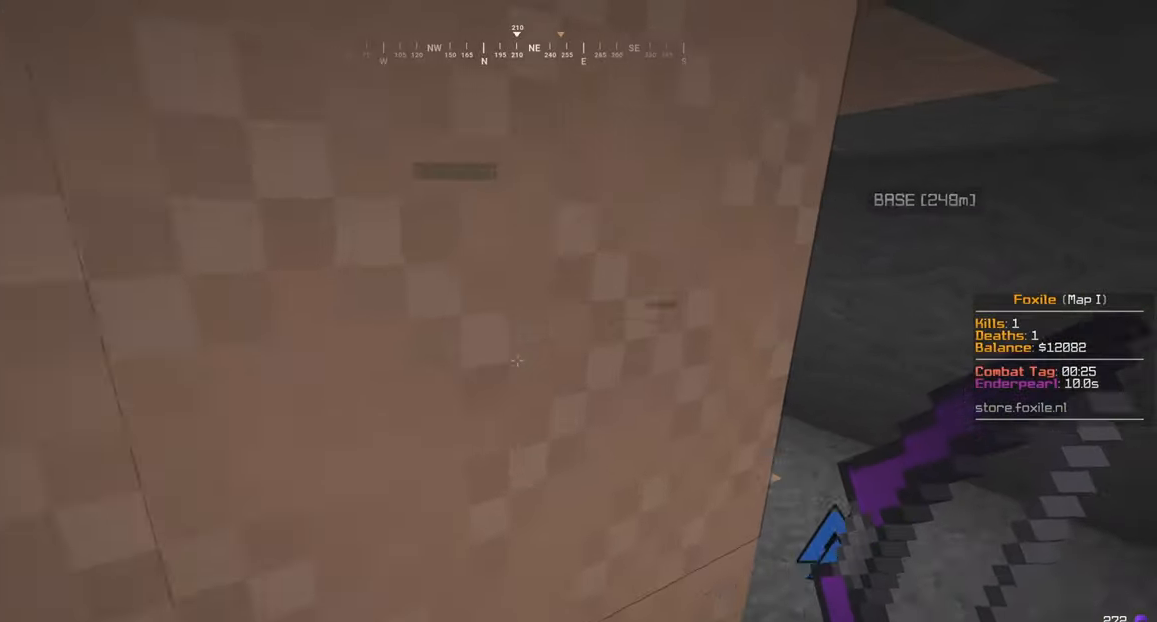
{"keys": ["w"], "mouse": [], "events": [[433, "d", "up"]]}
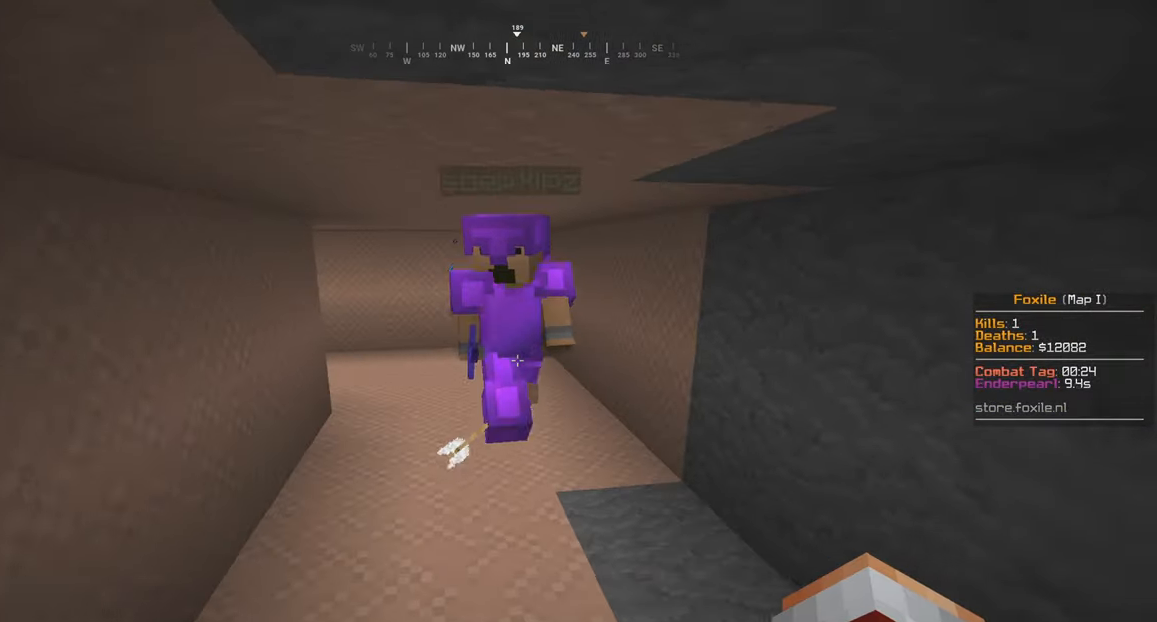
{"keys": ["a", "w"], "mouse": [], "events": [[33, "w", "up"], [400, "w", "down"], [450, "a", "down"]]}
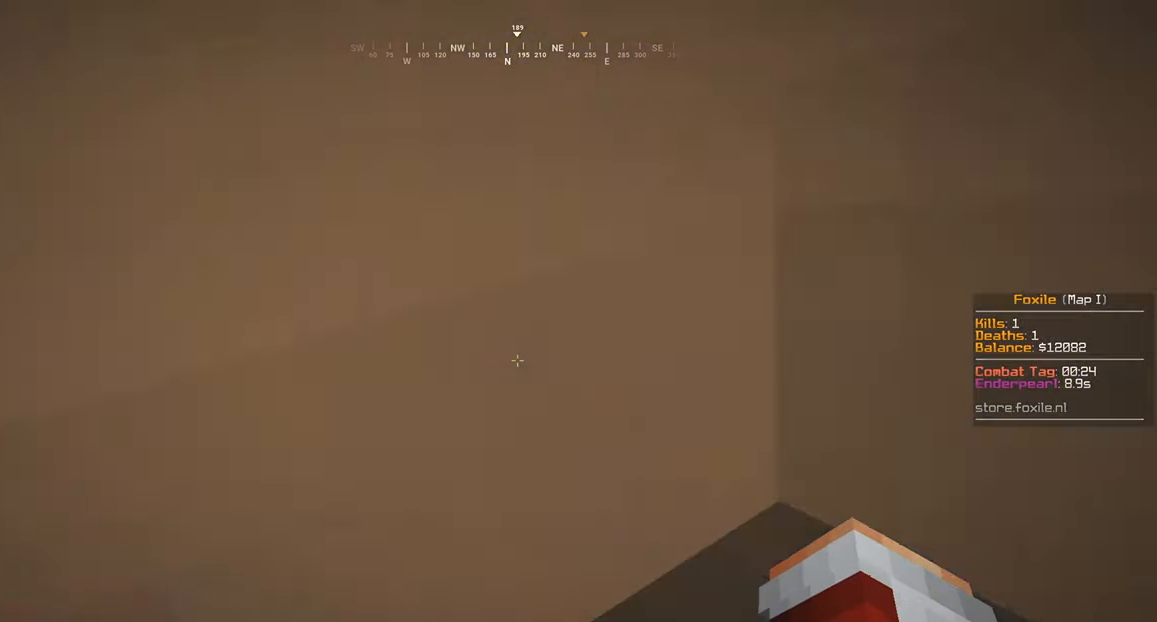
{"keys": [], "mouse": [], "events": [[183, "a", "up"], [483, "w", "up"]]}
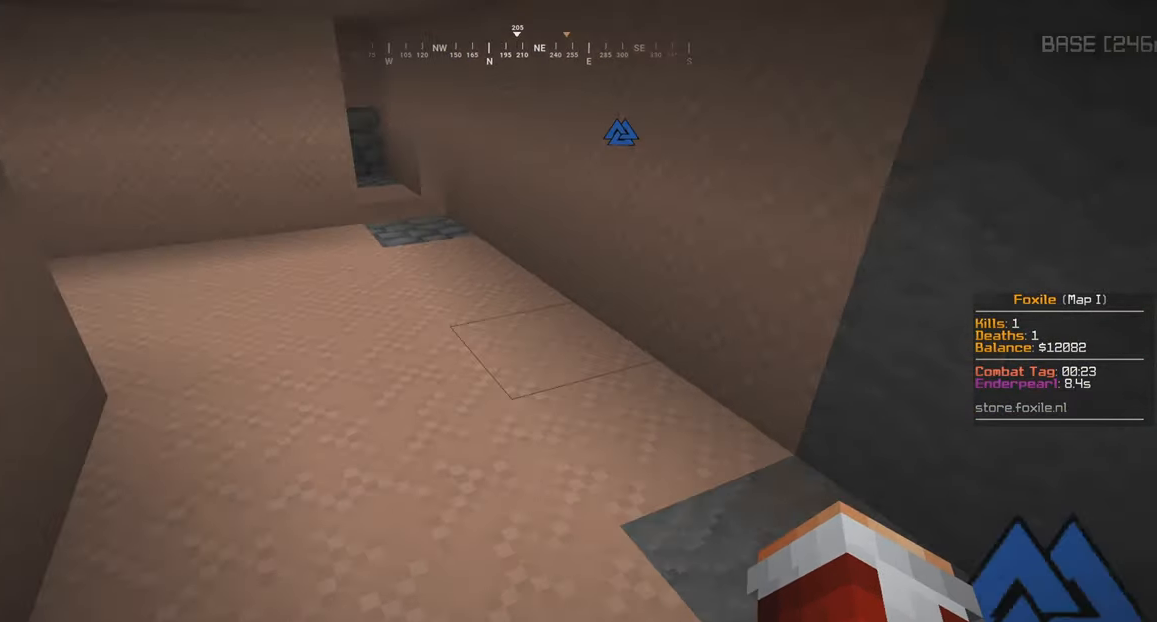
{"keys": ["a", "w"], "mouse": [], "events": [[300, "a", "down"], [300, "w", "down"]]}
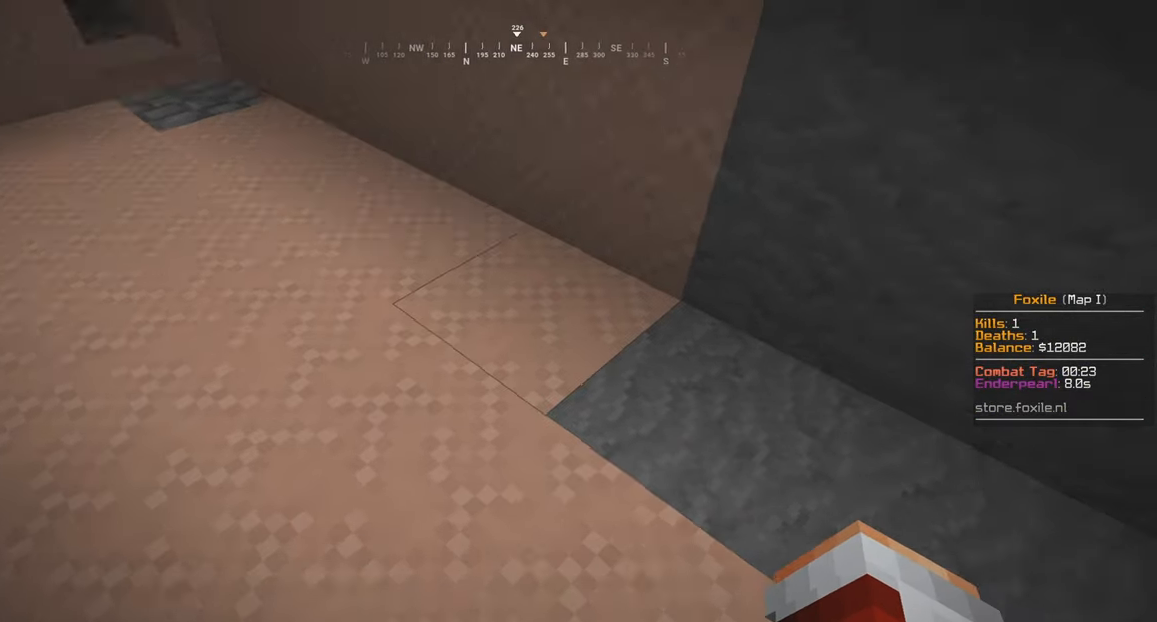
{"keys": [], "mouse": [], "events": [[400, "w", "up"], [433, "a", "up"]]}
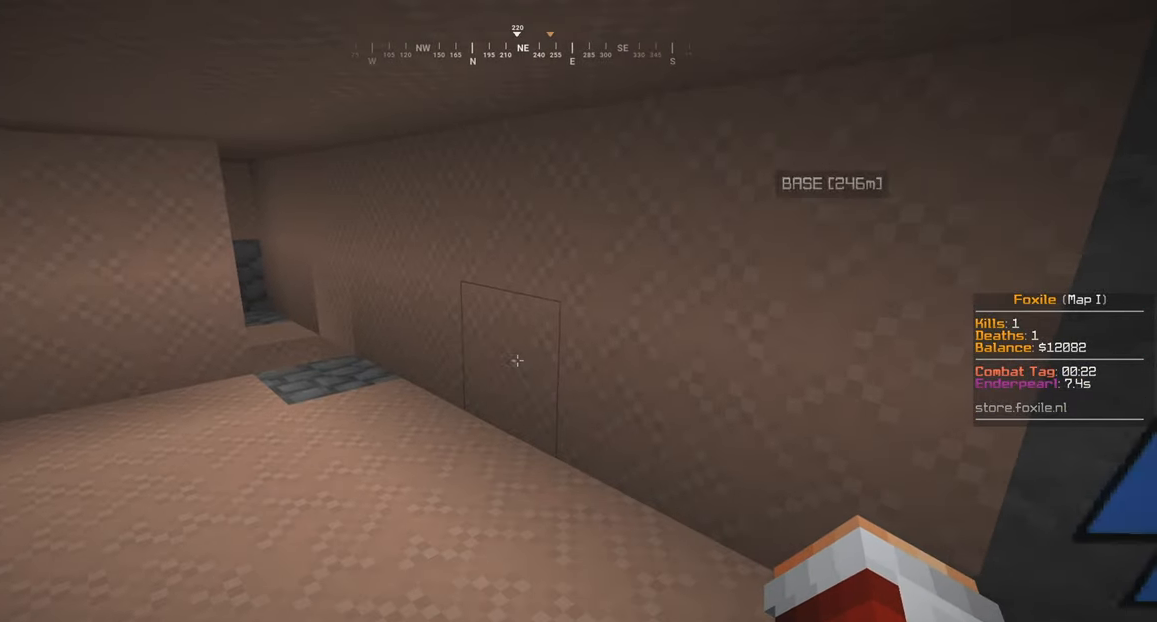
{"keys": [], "mouse": [], "events": [[150, "a", "down"], [150, "w", "down"], [283, "a", "up"], [400, "w", "up"]]}
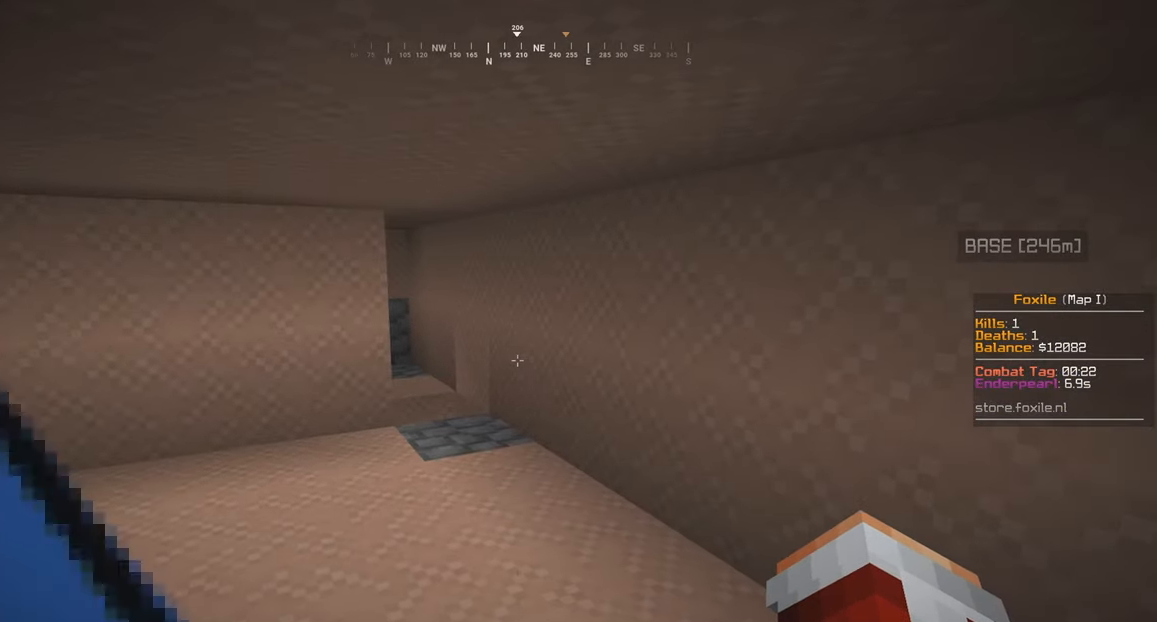
{"keys": ["d"], "mouse": [], "events": [[300, "d", "down"]]}
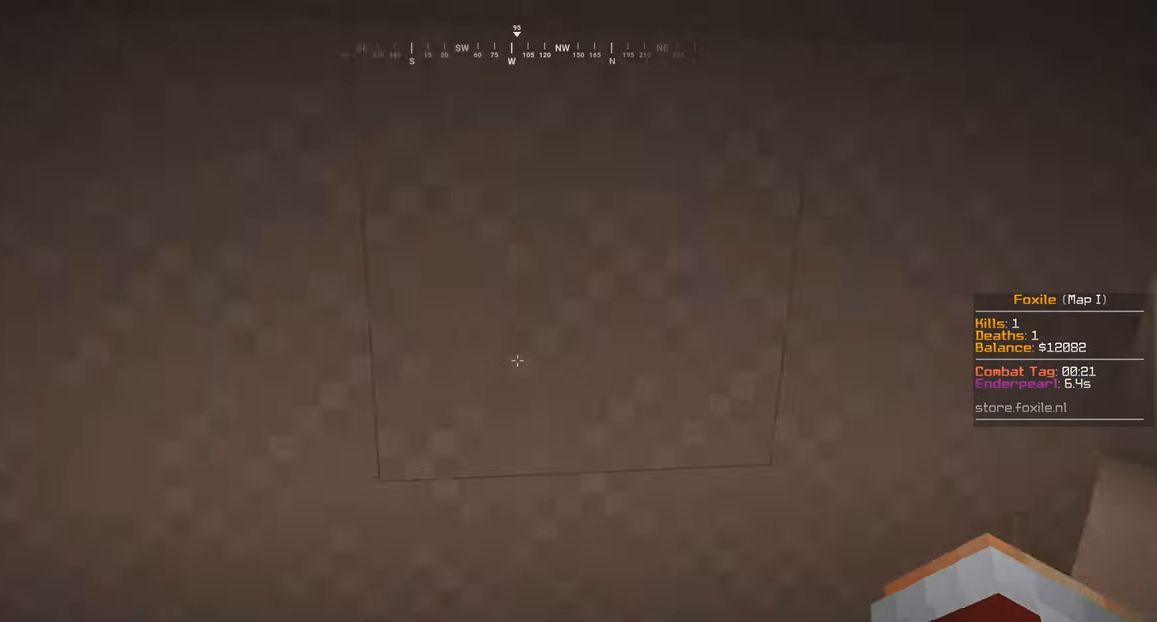
{"keys": [], "mouse": [], "events": [[83, "d", "up"], [200, "s", "down"], [500, "s", "up"]]}
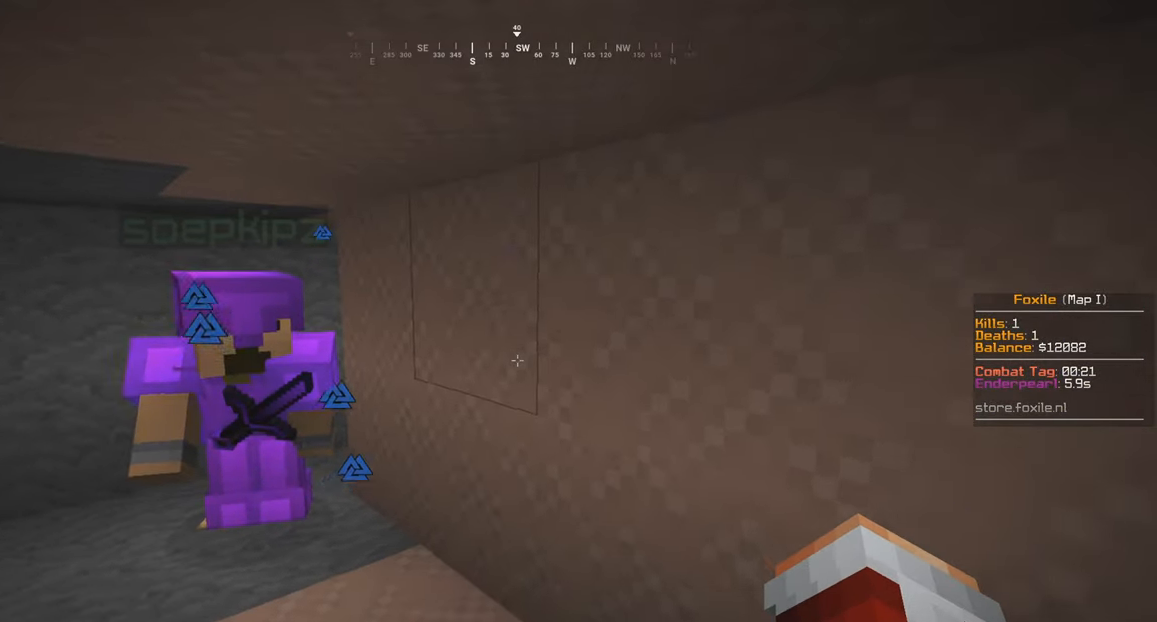
{"keys": [], "mouse": [], "events": []}
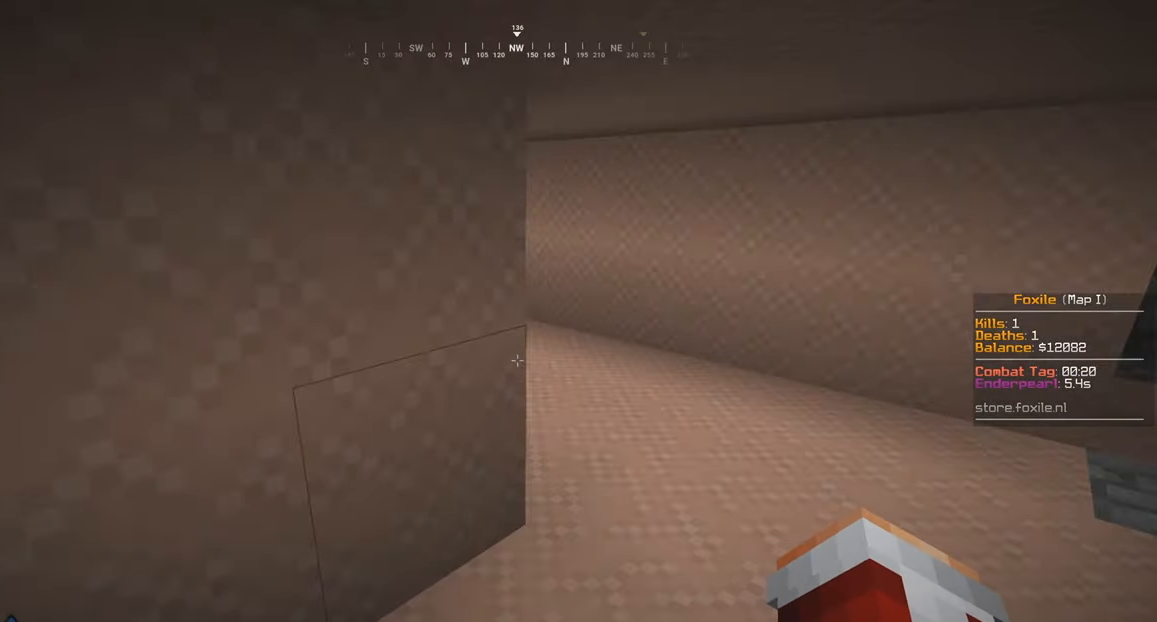
{"keys": [], "mouse": [], "events": []}
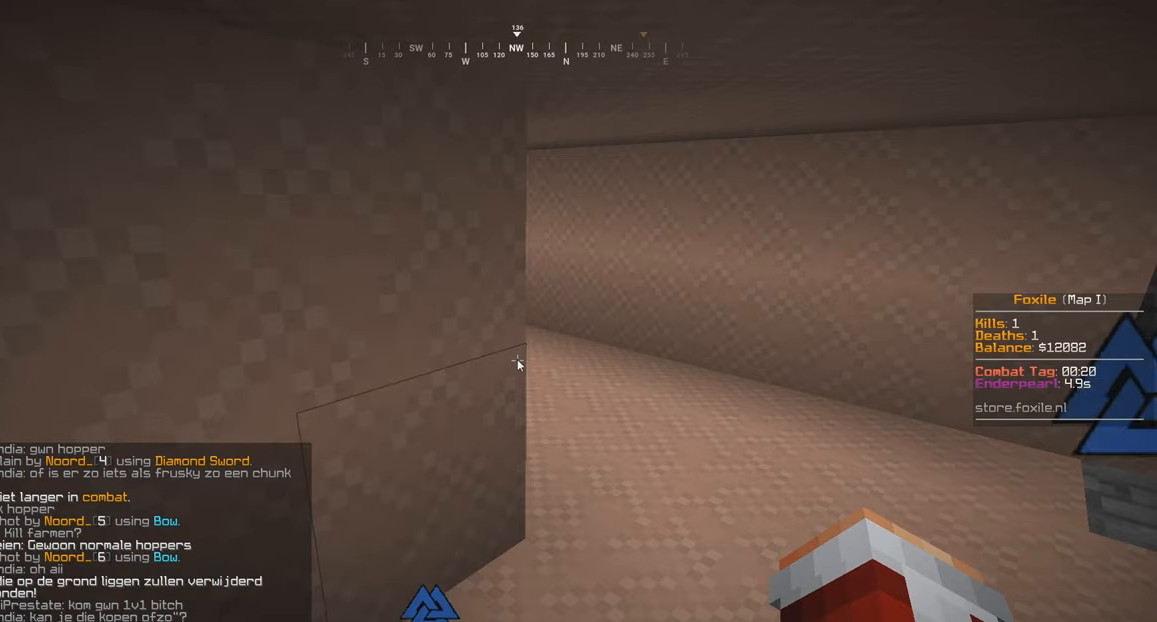
{"keys": [], "mouse": [], "events": []}
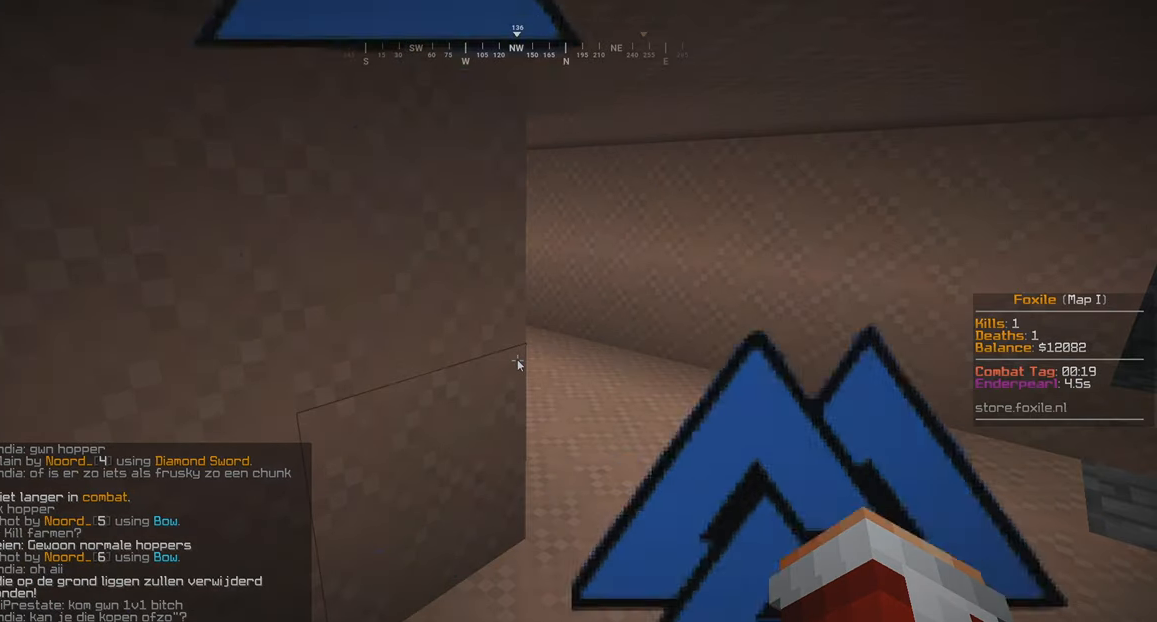
{"keys": [], "mouse": [], "events": []}
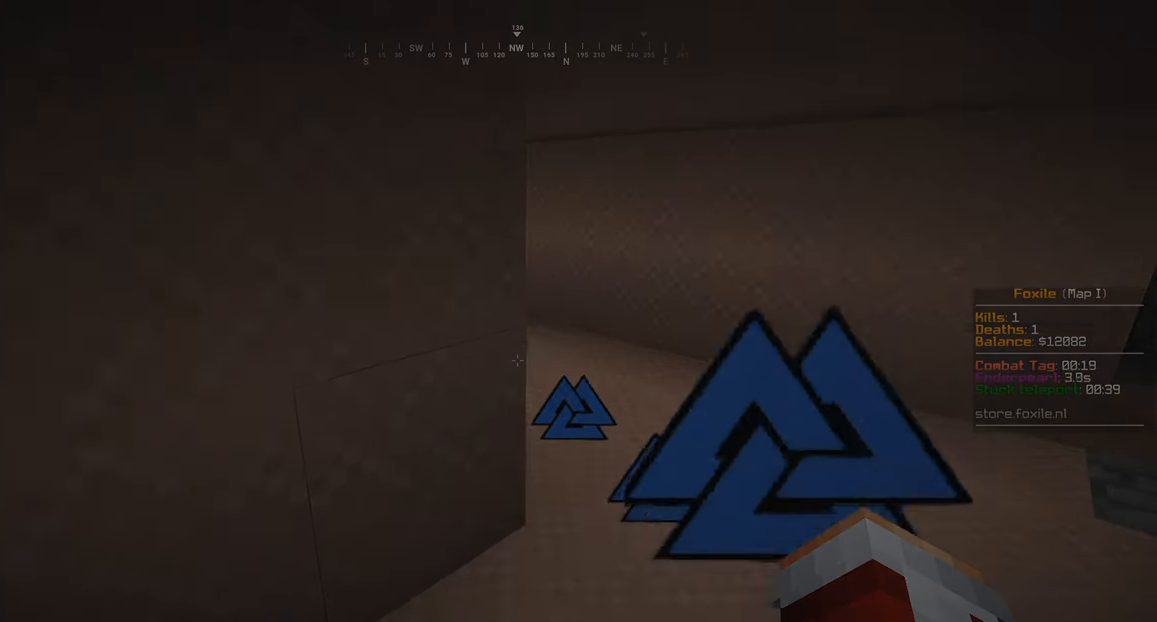
{"keys": [], "mouse": [], "events": []}